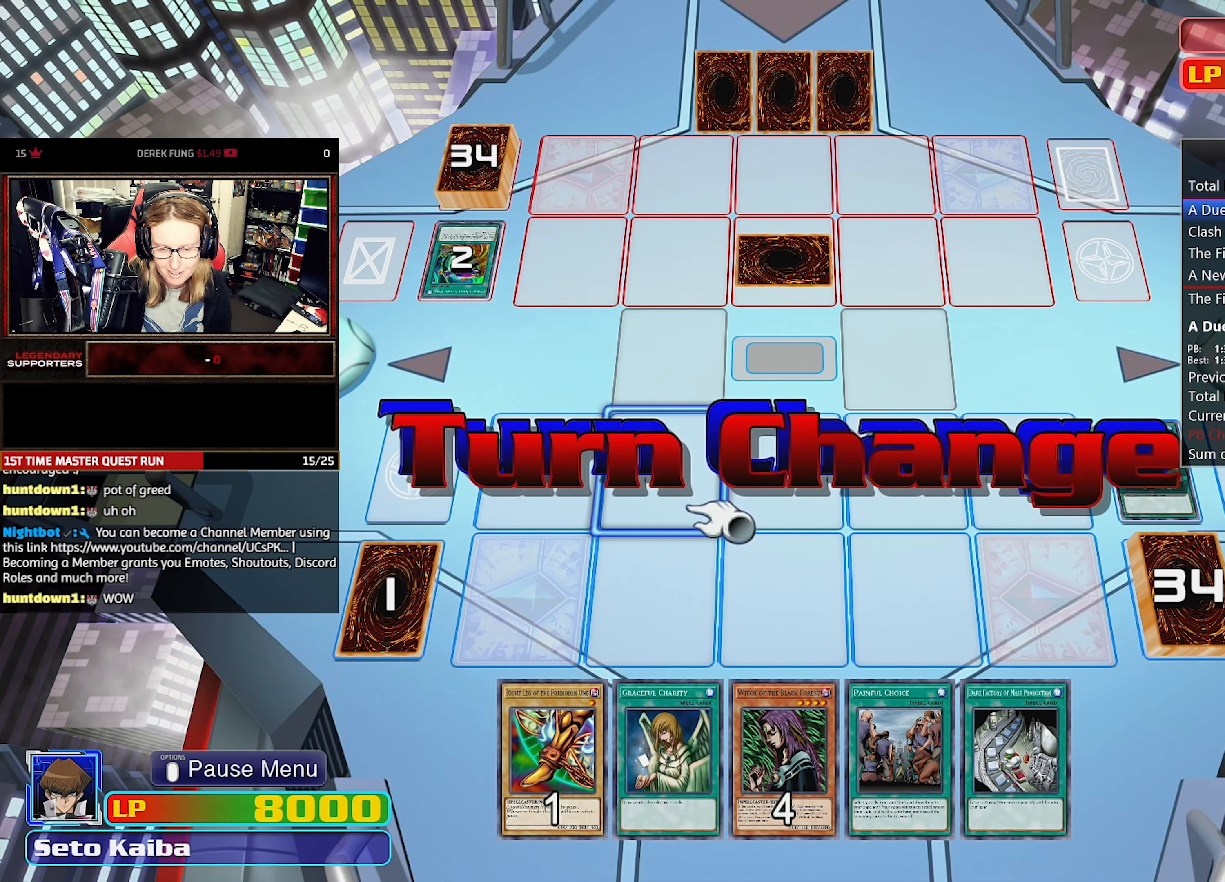
Gameplay with a controller (PlayStation layout); each line is a JSON object with the inputs held at the frame after it. "events" lists button and stick changes between this image and that frame as [ms after this image, input, new state], when the widget could be followed in between. Not read: L3 R3 left_stick right_stick.
{"buttons": [], "events": [[150, "DPAD_DOWN", "down"], [250, "DPAD_DOWN", "up"], [350, "DPAD_DOWN", "down"], [467, "DPAD_DOWN", "up"]]}
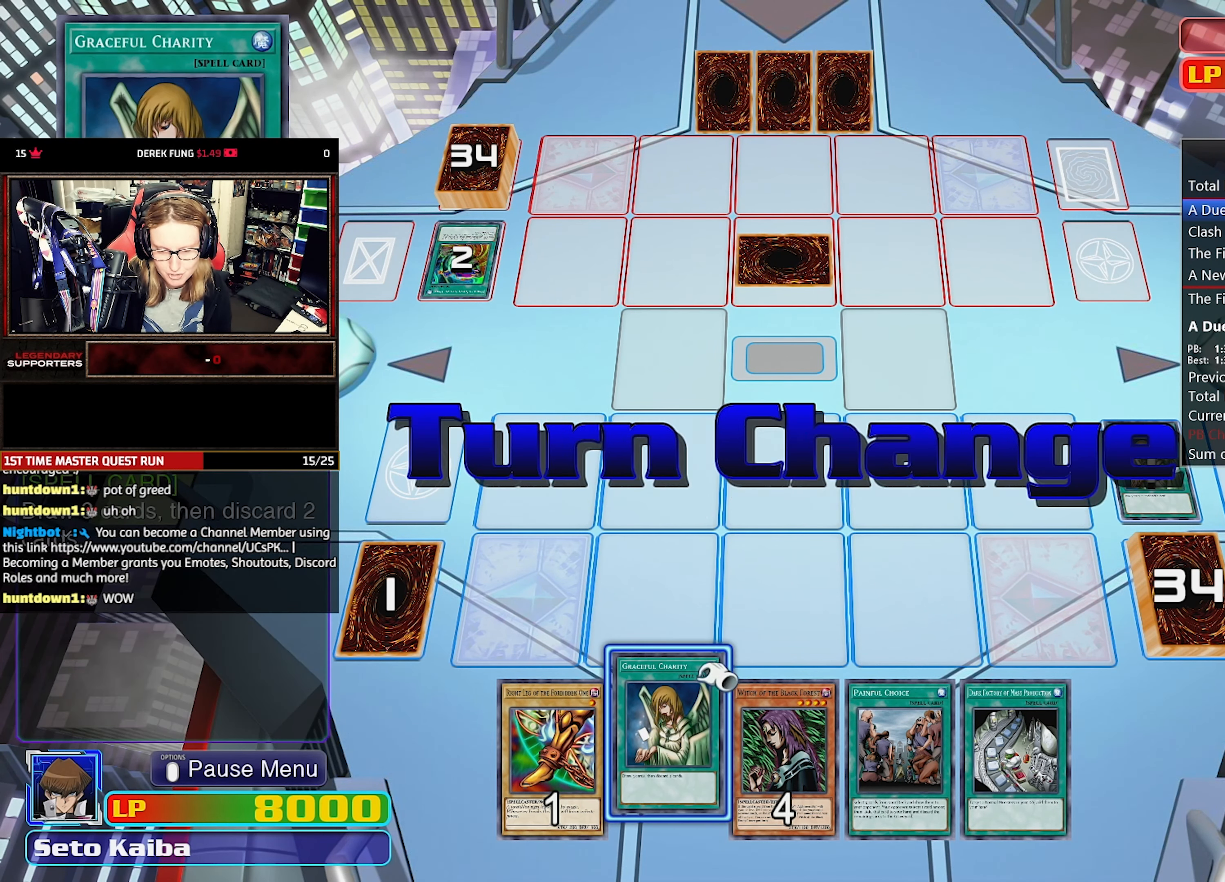
{"buttons": [], "events": []}
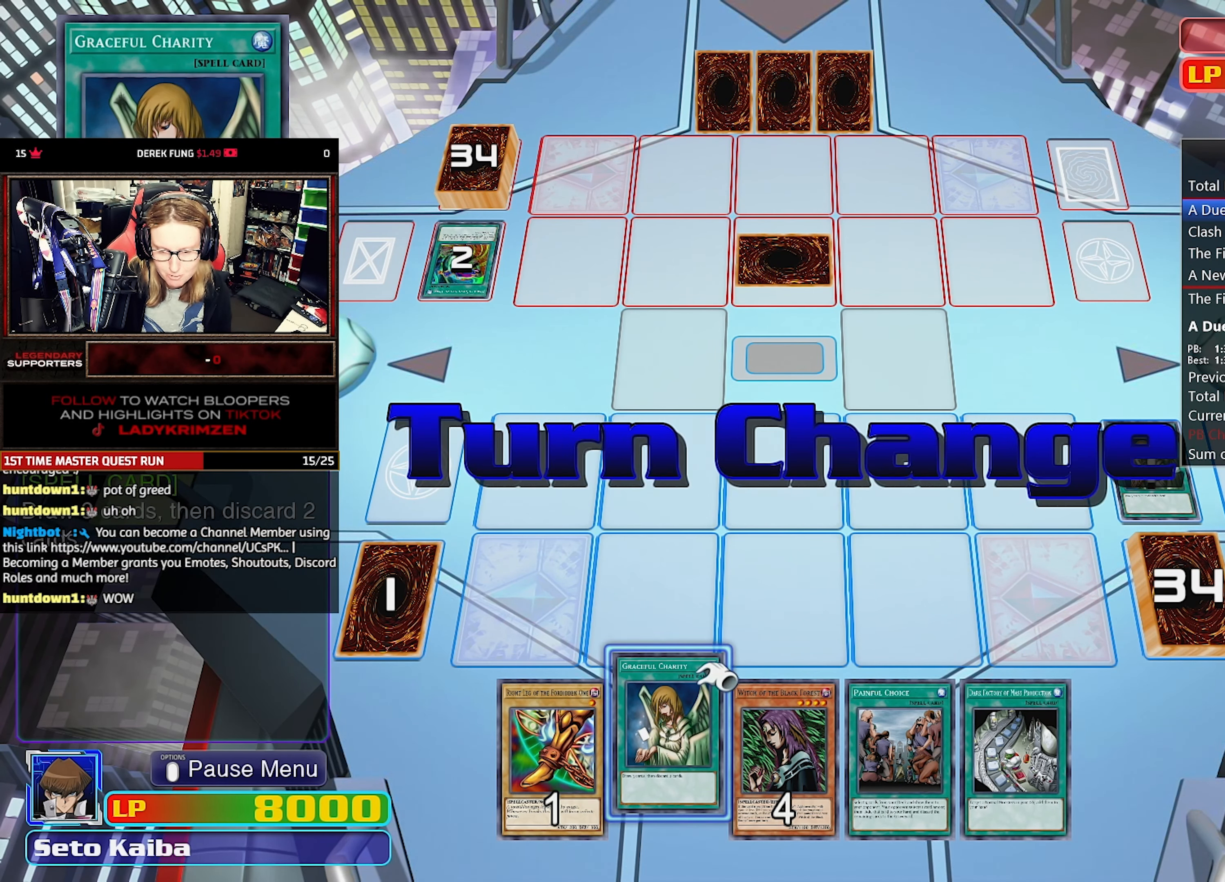
{"buttons": [], "events": []}
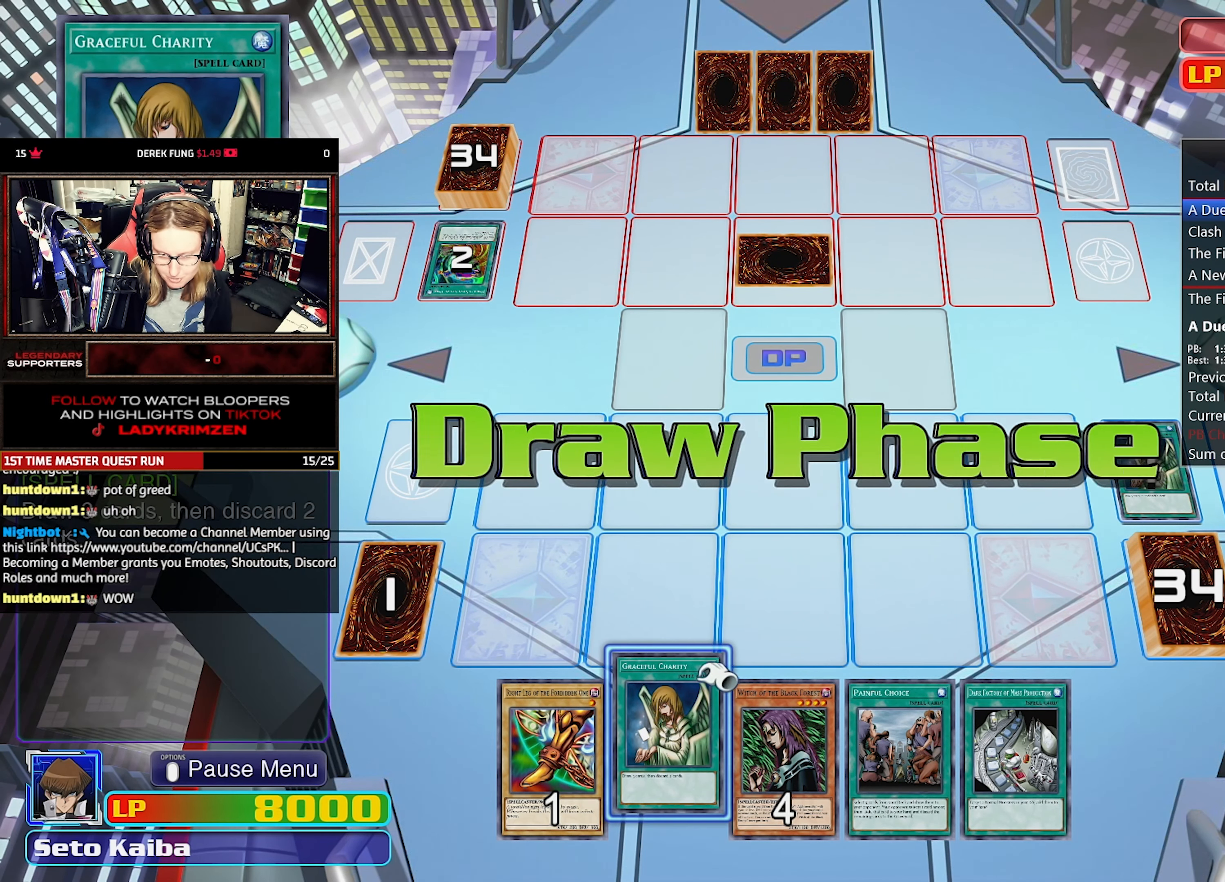
{"buttons": [], "events": []}
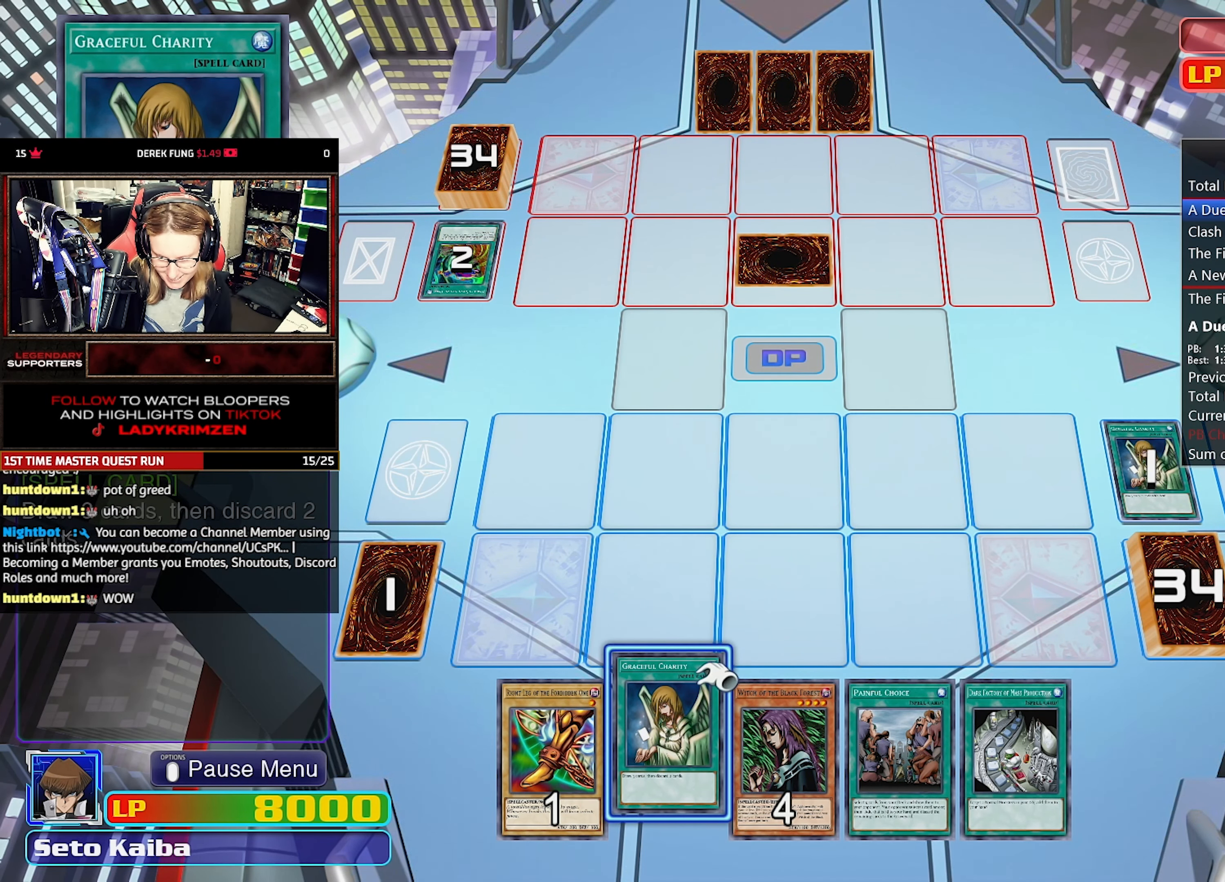
{"buttons": [], "events": []}
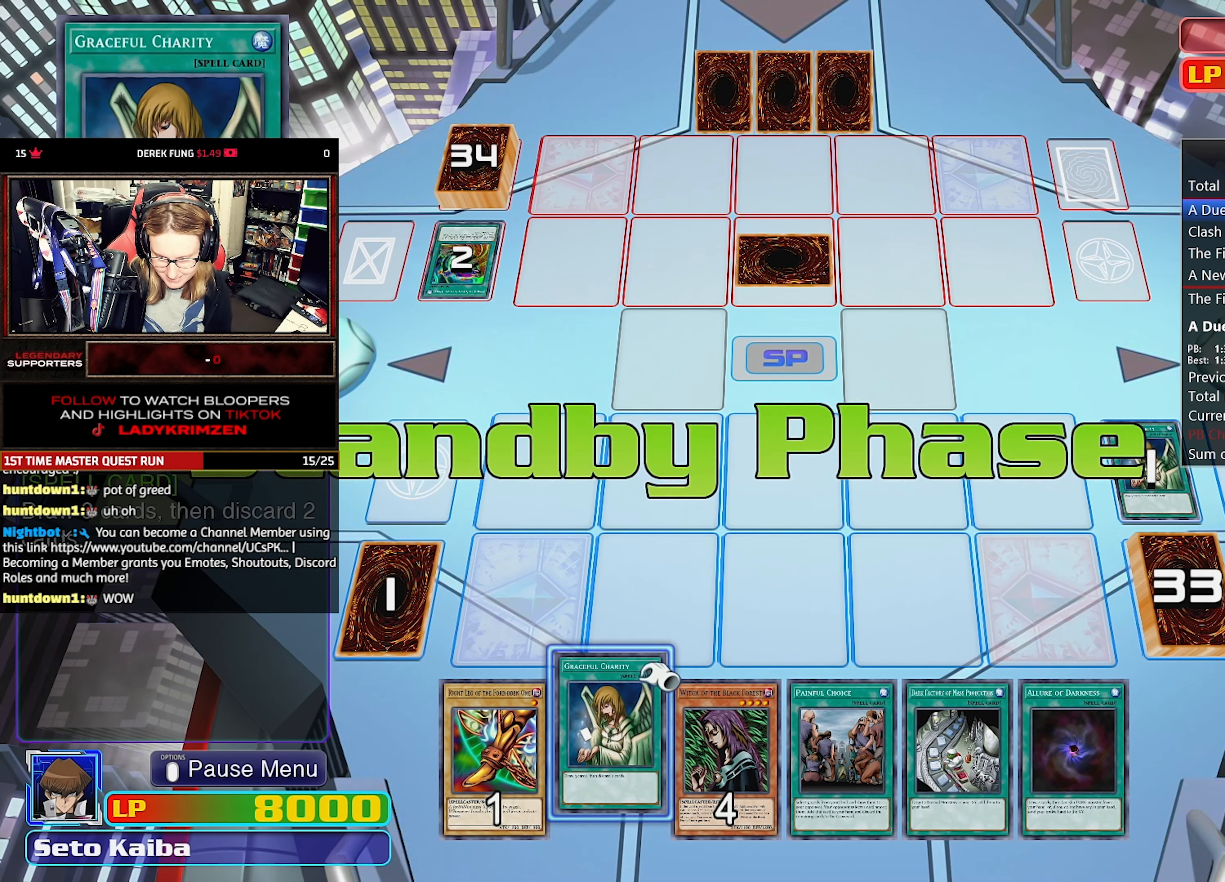
{"buttons": [], "events": []}
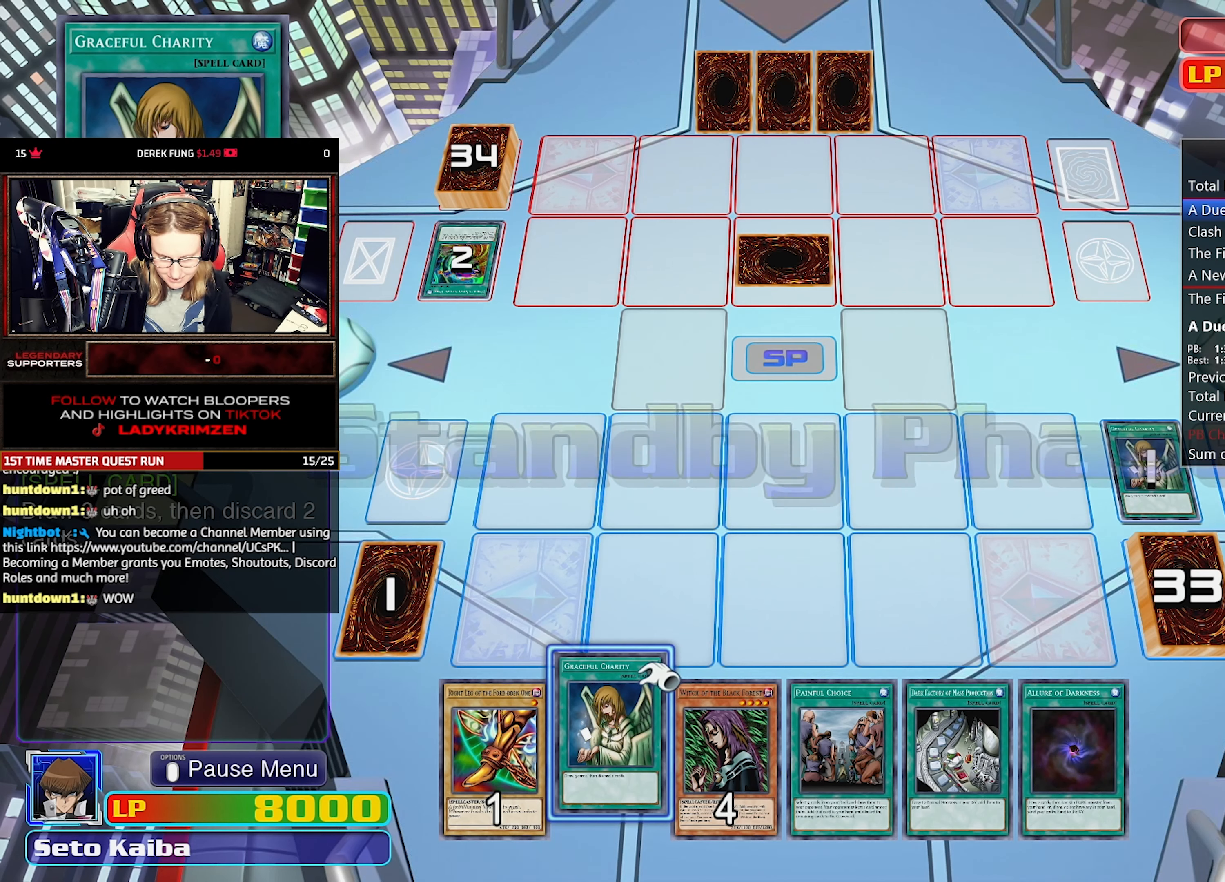
{"buttons": [], "events": []}
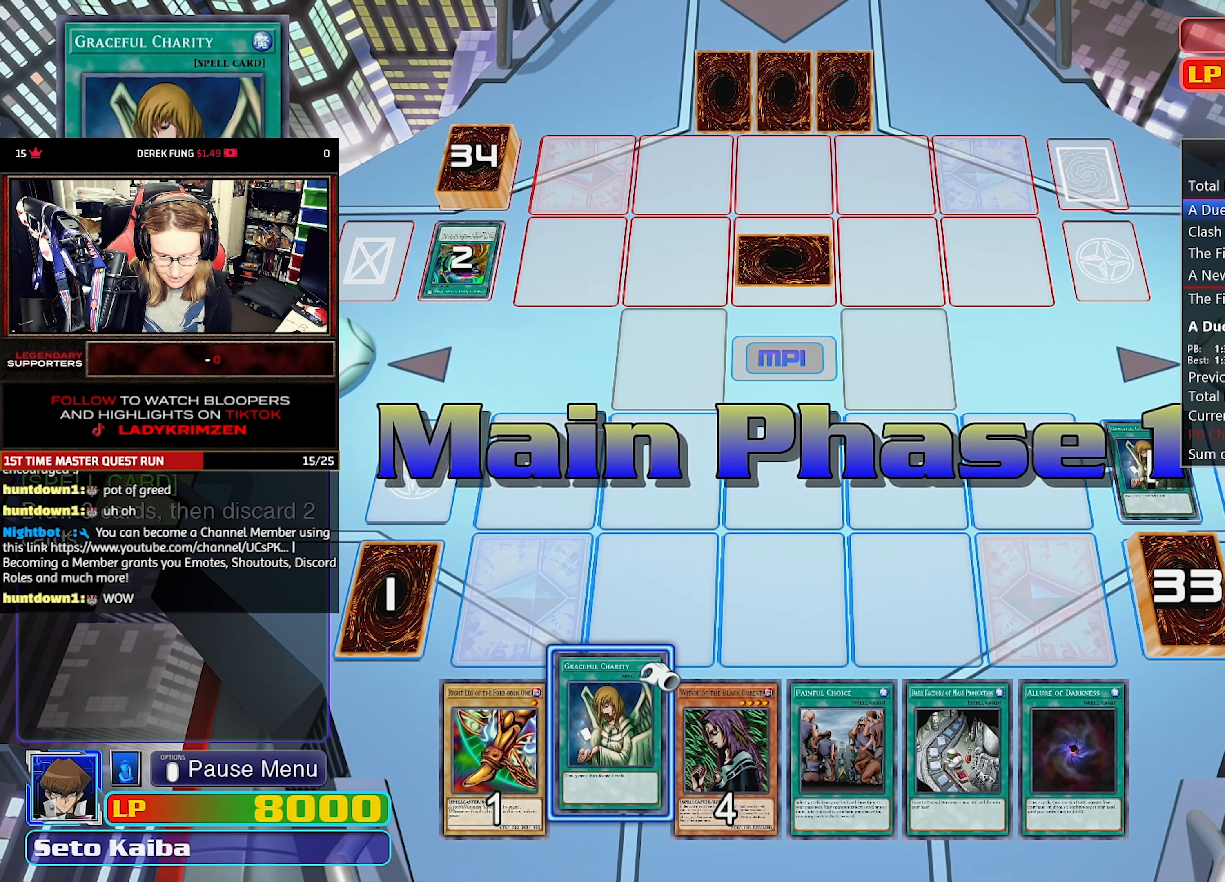
{"buttons": [], "events": [[200, "DPAD_RIGHT", "down"], [266, "DPAD_RIGHT", "up"], [366, "DPAD_RIGHT", "down"], [450, "DPAD_RIGHT", "up"]]}
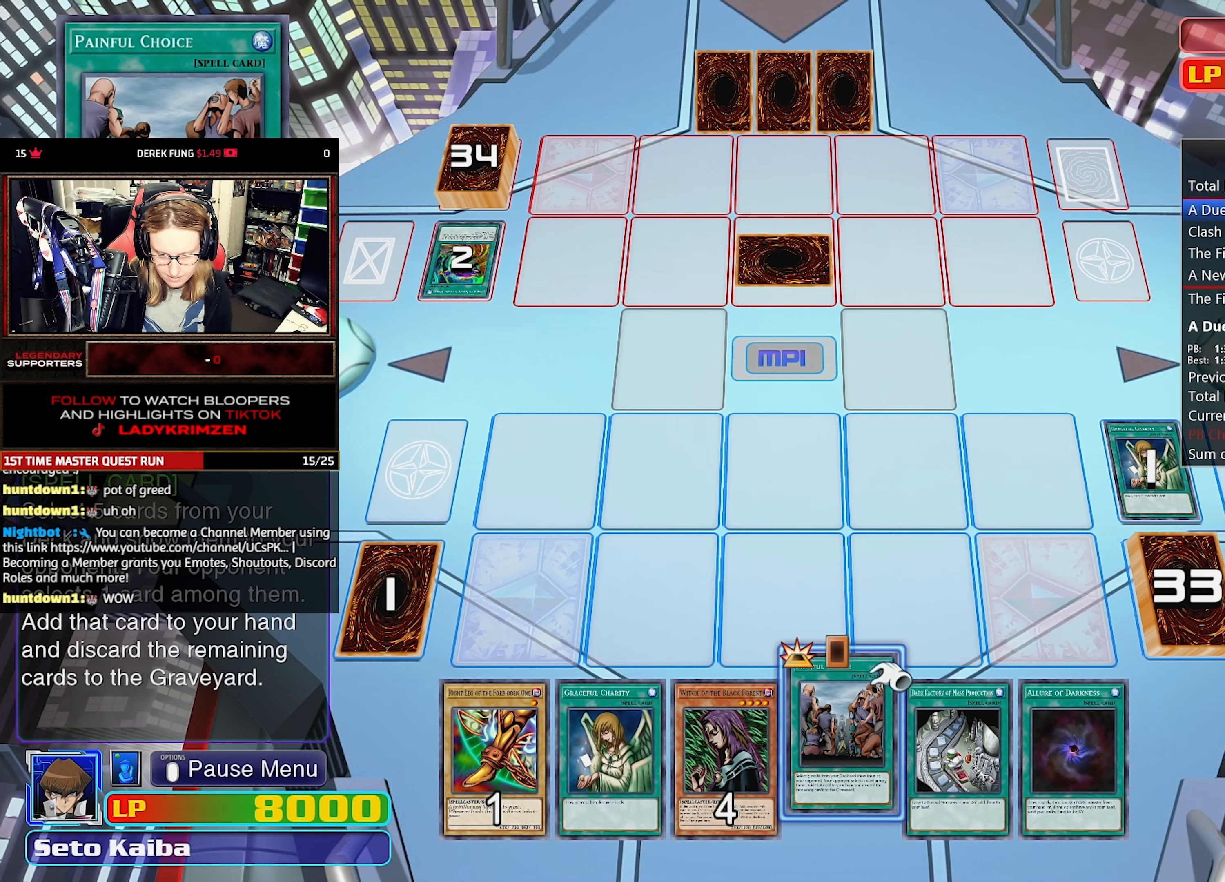
{"buttons": ["CROSS"], "events": [[16, "DPAD_RIGHT", "down"], [83, "DPAD_RIGHT", "up"], [183, "DPAD_RIGHT", "down"], [266, "DPAD_RIGHT", "up"], [316, "CROSS", "down"], [400, "CROSS", "up"], [450, "CROSS", "down"]]}
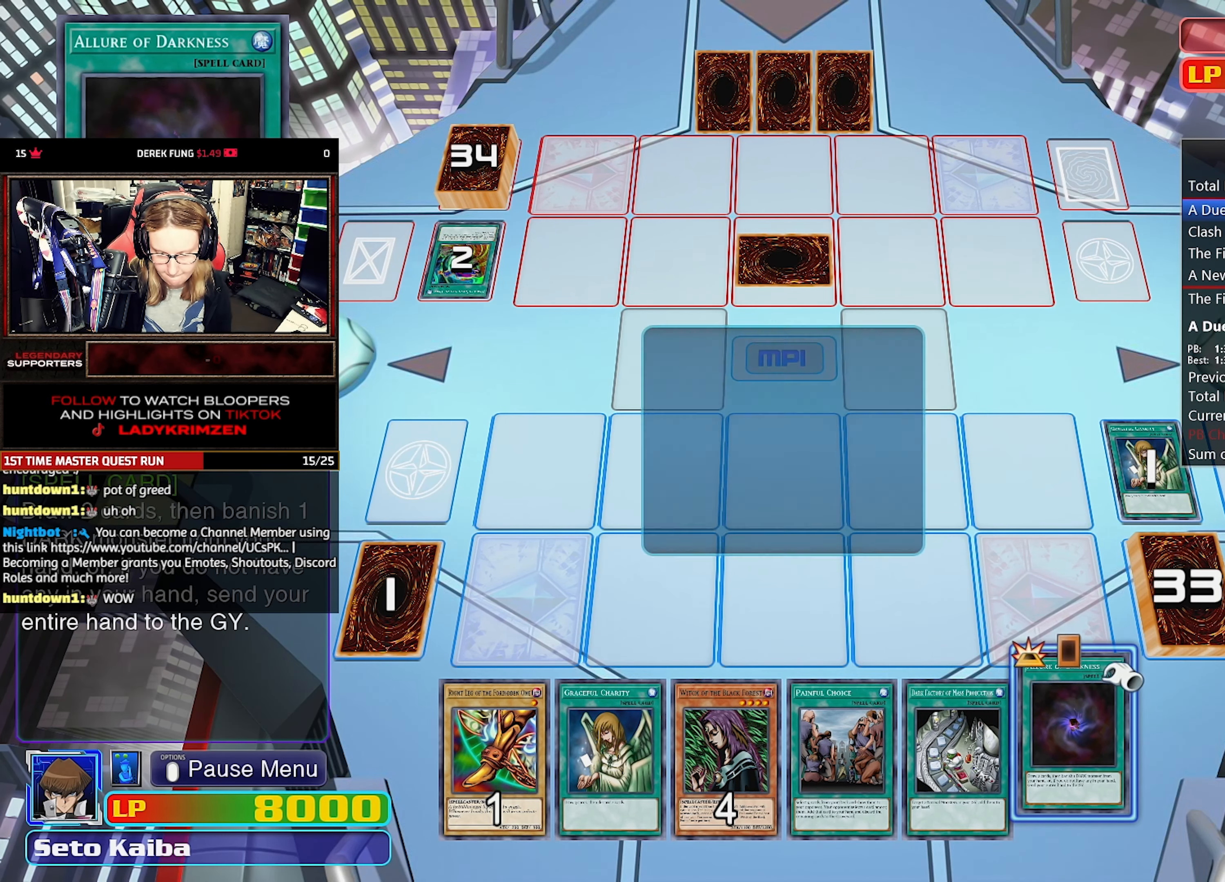
{"buttons": [], "events": [[66, "CROSS", "up"], [116, "CROSS", "down"], [200, "CROSS", "up"], [266, "CROSS", "down"], [383, "CROSS", "up"], [433, "CROSS", "down"], [500, "CROSS", "up"]]}
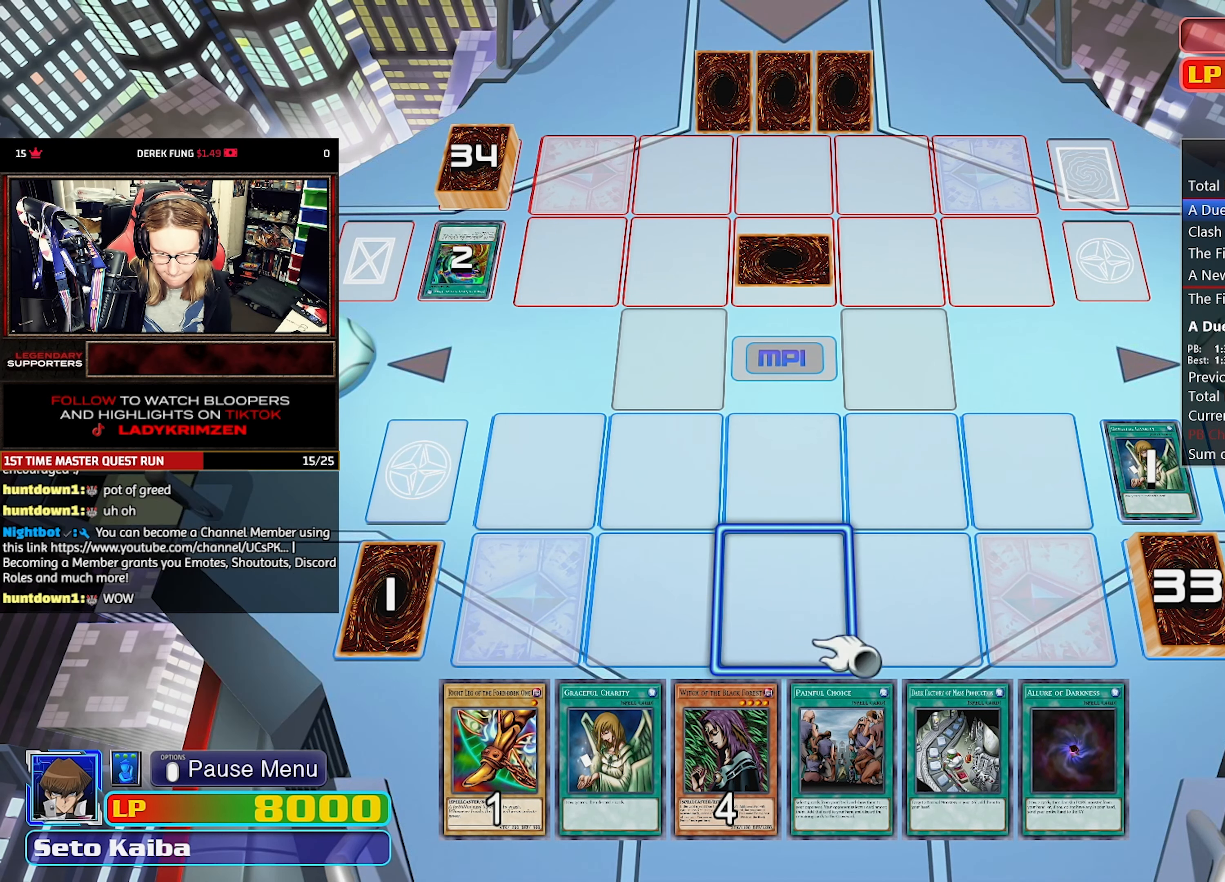
{"buttons": [], "events": [[50, "CROSS", "down"], [166, "CROSS", "up"]]}
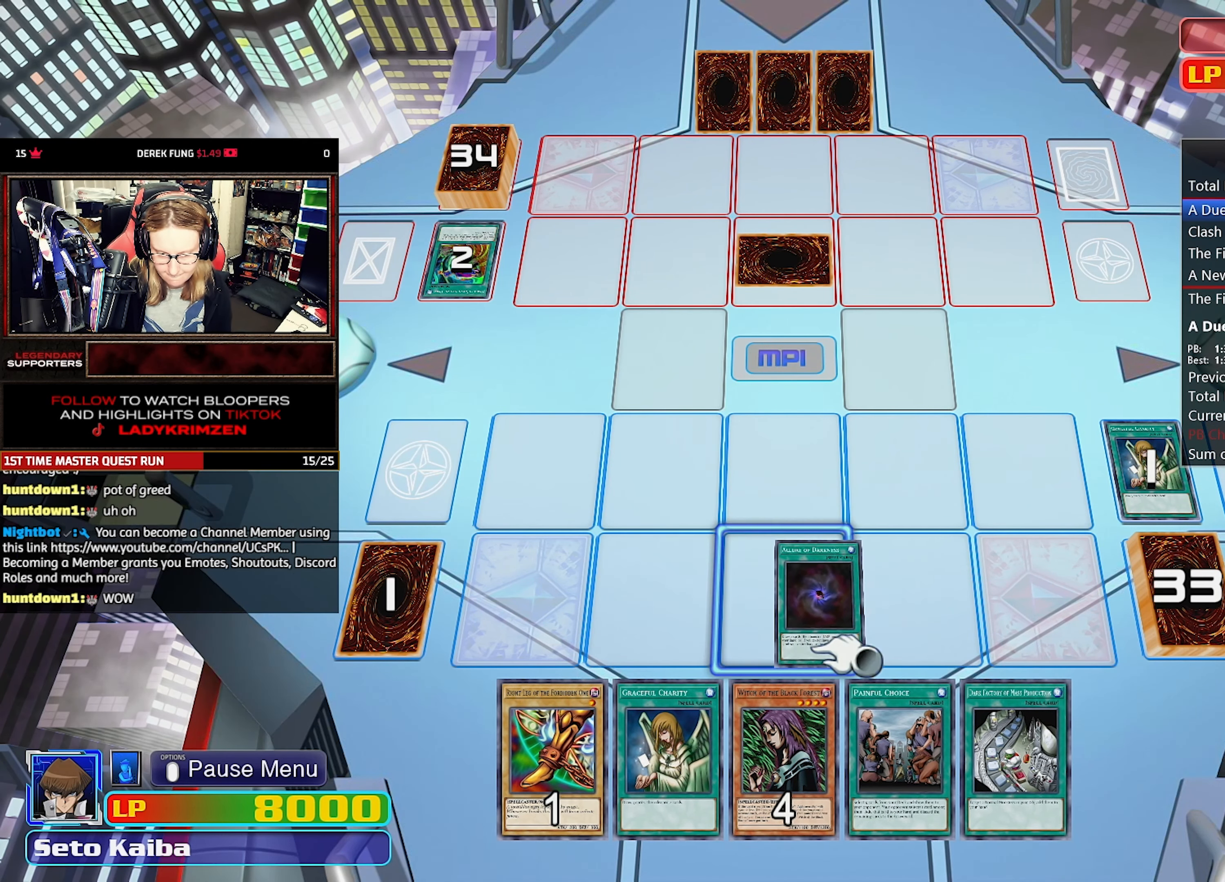
{"buttons": [], "events": []}
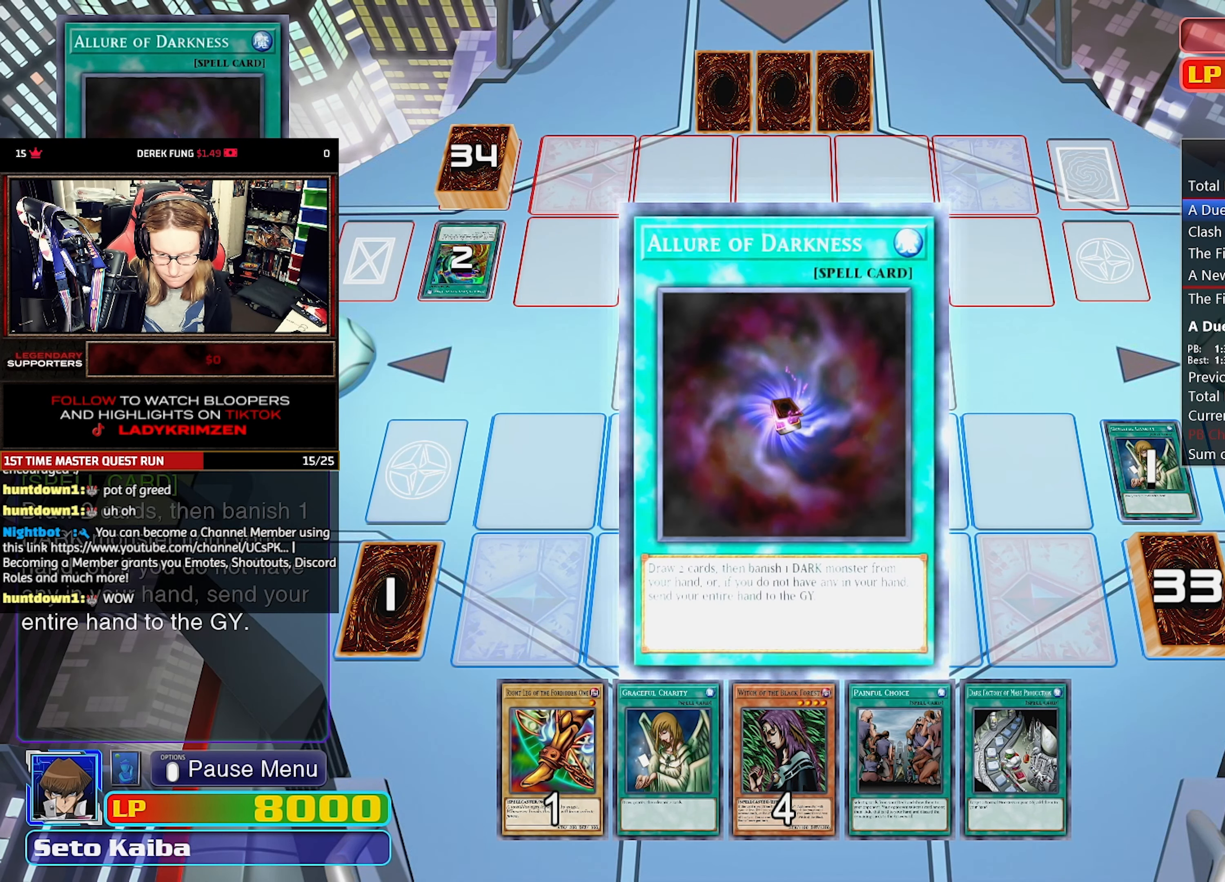
{"buttons": [], "events": []}
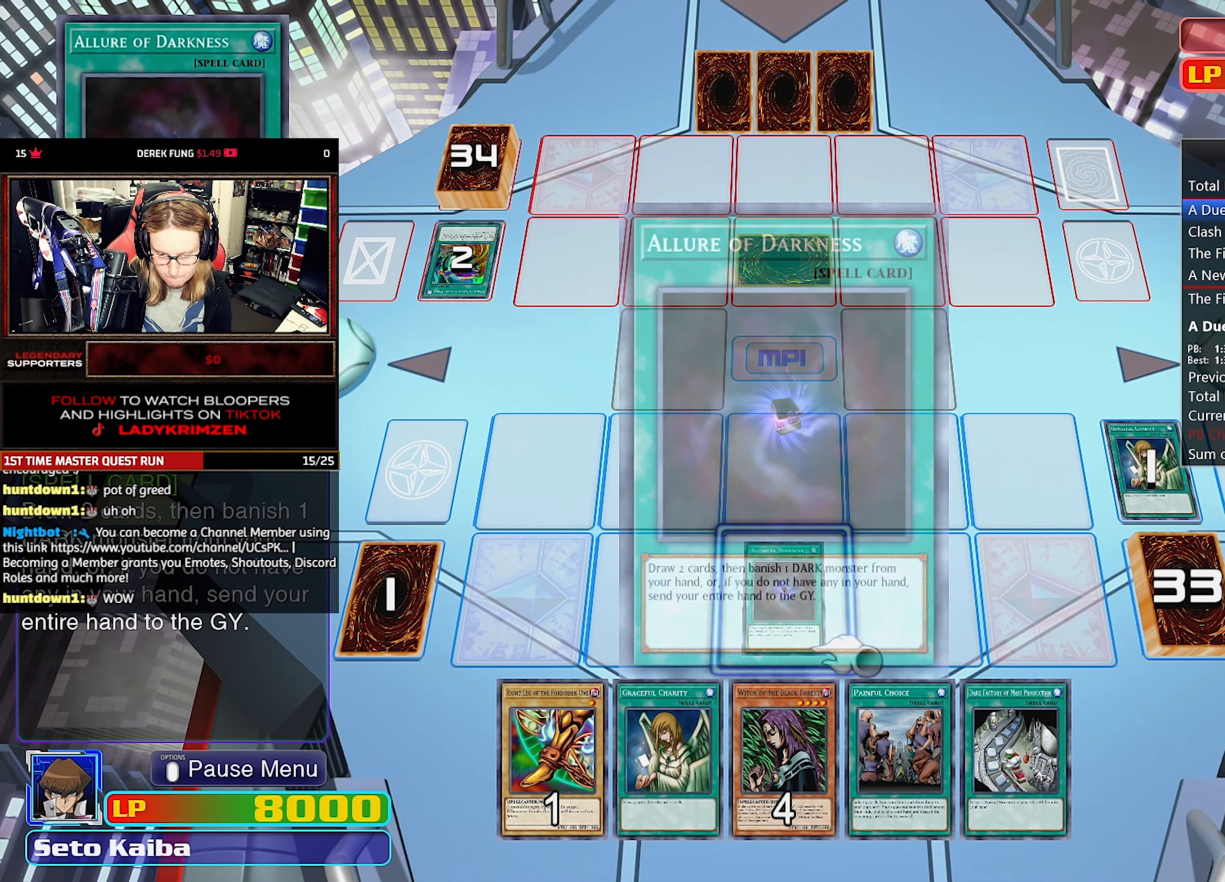
{"buttons": [], "events": []}
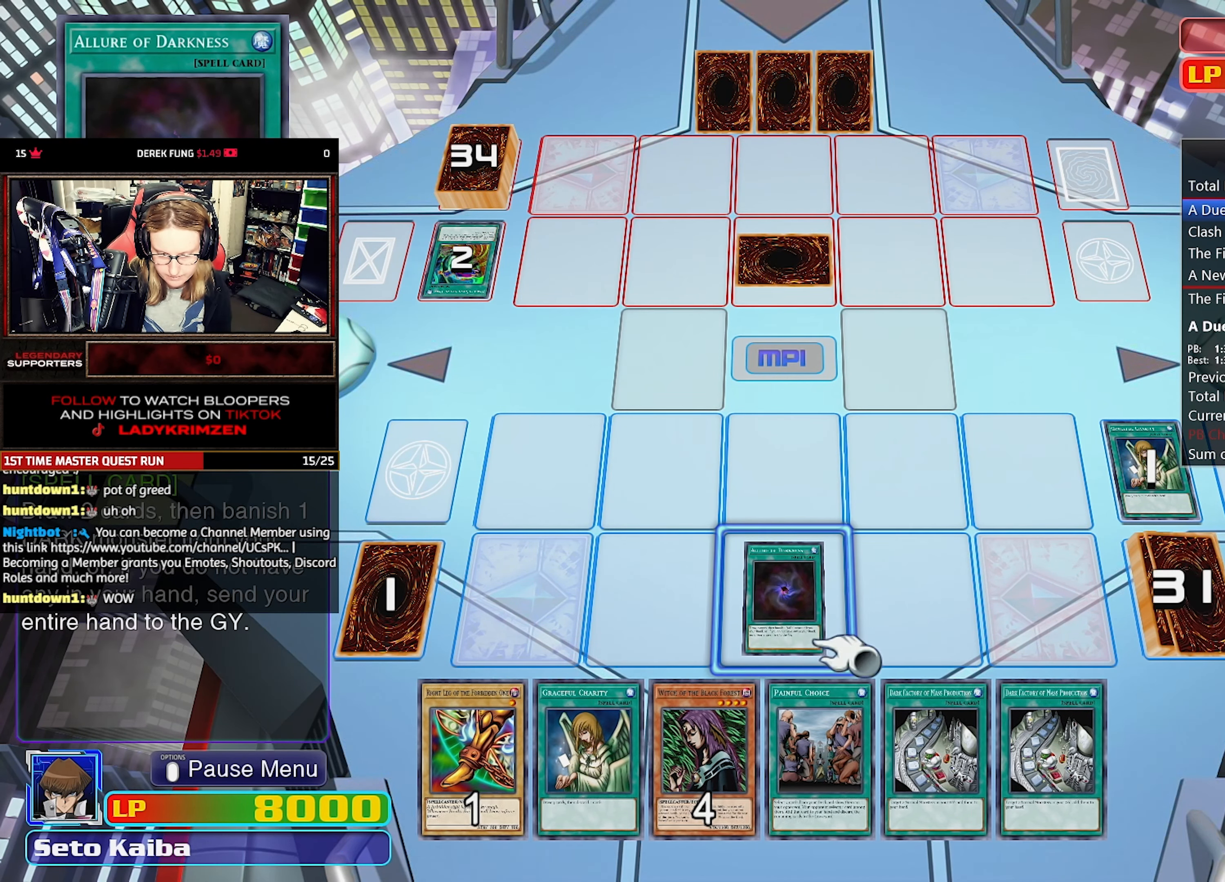
{"buttons": [], "events": []}
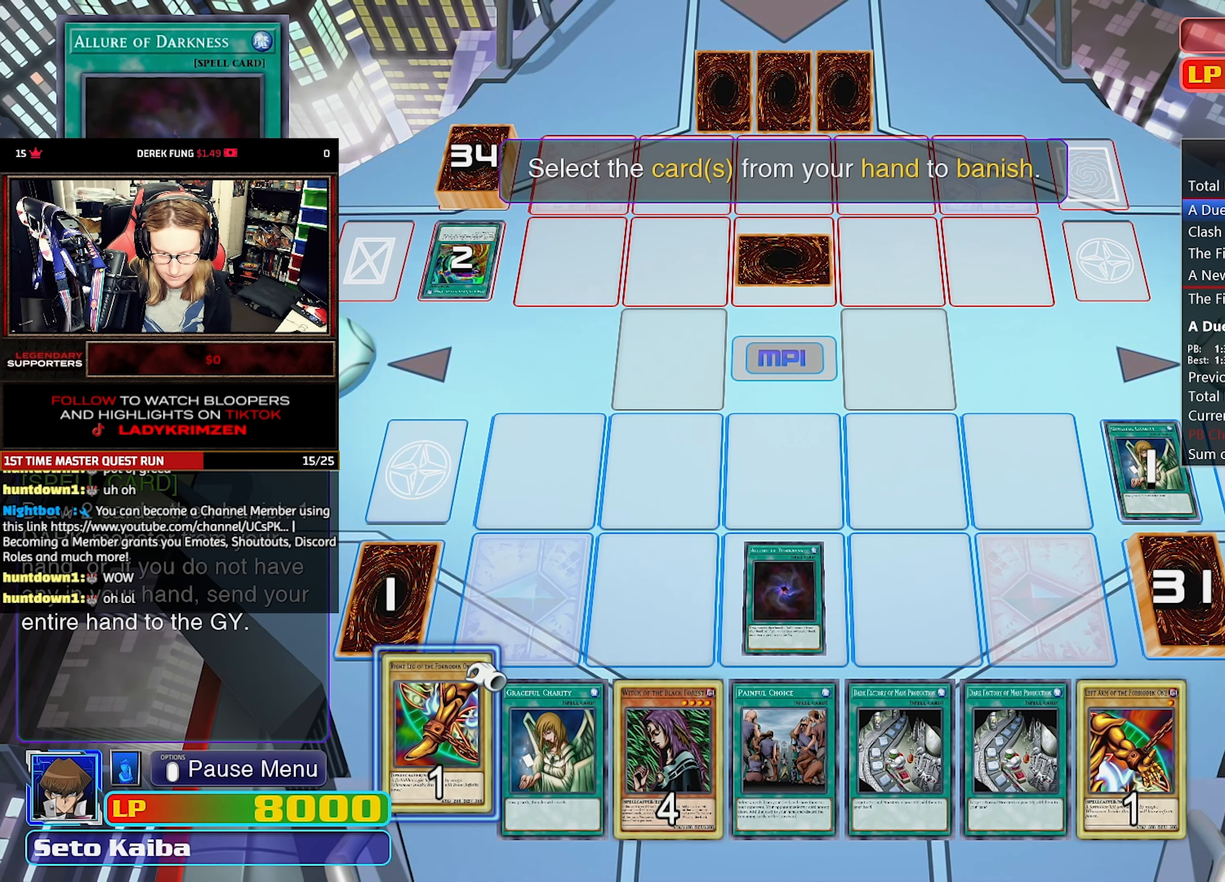
{"buttons": [], "events": [[50, "DPAD_RIGHT", "down"], [166, "DPAD_RIGHT", "up"], [233, "DPAD_RIGHT", "down"], [333, "CROSS", "down"], [333, "DPAD_RIGHT", "up"], [450, "CROSS", "up"]]}
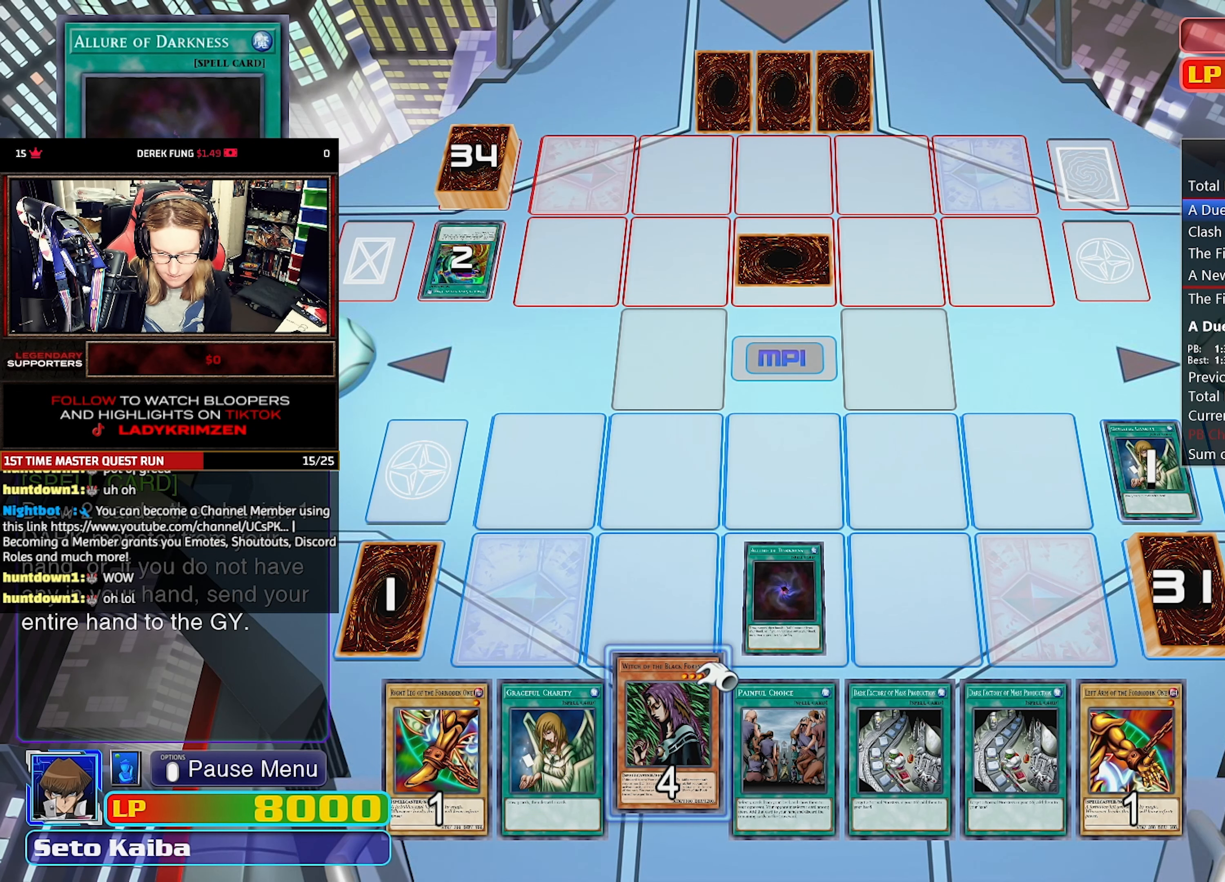
{"buttons": [], "events": []}